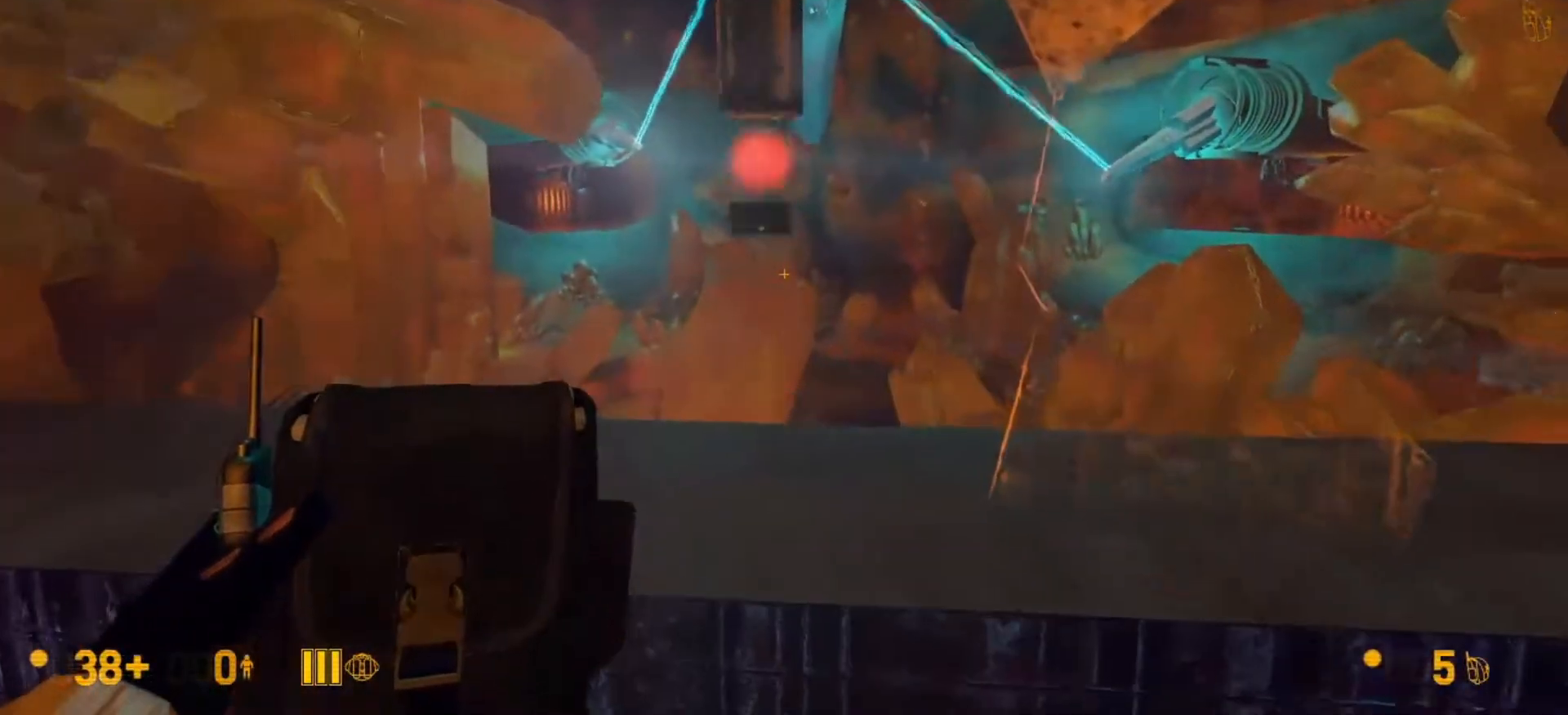
Gameplay with keyboard and mouse; each line is a JSON object with the keys and mouse buttons held at the frame after it. "events" lists presses ("down") and releases ("up") of "1", "2", "3", "4", "5", "a", "c", "ctrl", "d", "e", "f", "q", "r", "s", "shift", "space", "tab", "v", "w", "mouse_left", "mouse_middle", "mouse_right", "mouse_mb4", "mouse_mb5", "mouse_wheel_up" and "mouse_wheel_down" between this image and that frame as [ms after this image, input, new state], when the widget could be followed in between. "mouse_left", "mouse_middle", "mouse_right", "mouse_mb4", "mouse_mb5", "mouse_wheel_up", "mouse_wheel_down" = the "left", "middle", "right", "mb4", "mb5", "wheel_up", "wheel_down" buttons of the "mouse" list. No other keys are recorded. Mouse movement is not recorded.
{"keys": ["e"], "mouse": [], "events": [[100, "e", "down"], [200, "e", "up"], [233, "e", "down"], [333, "e", "up"], [433, "e", "down"]]}
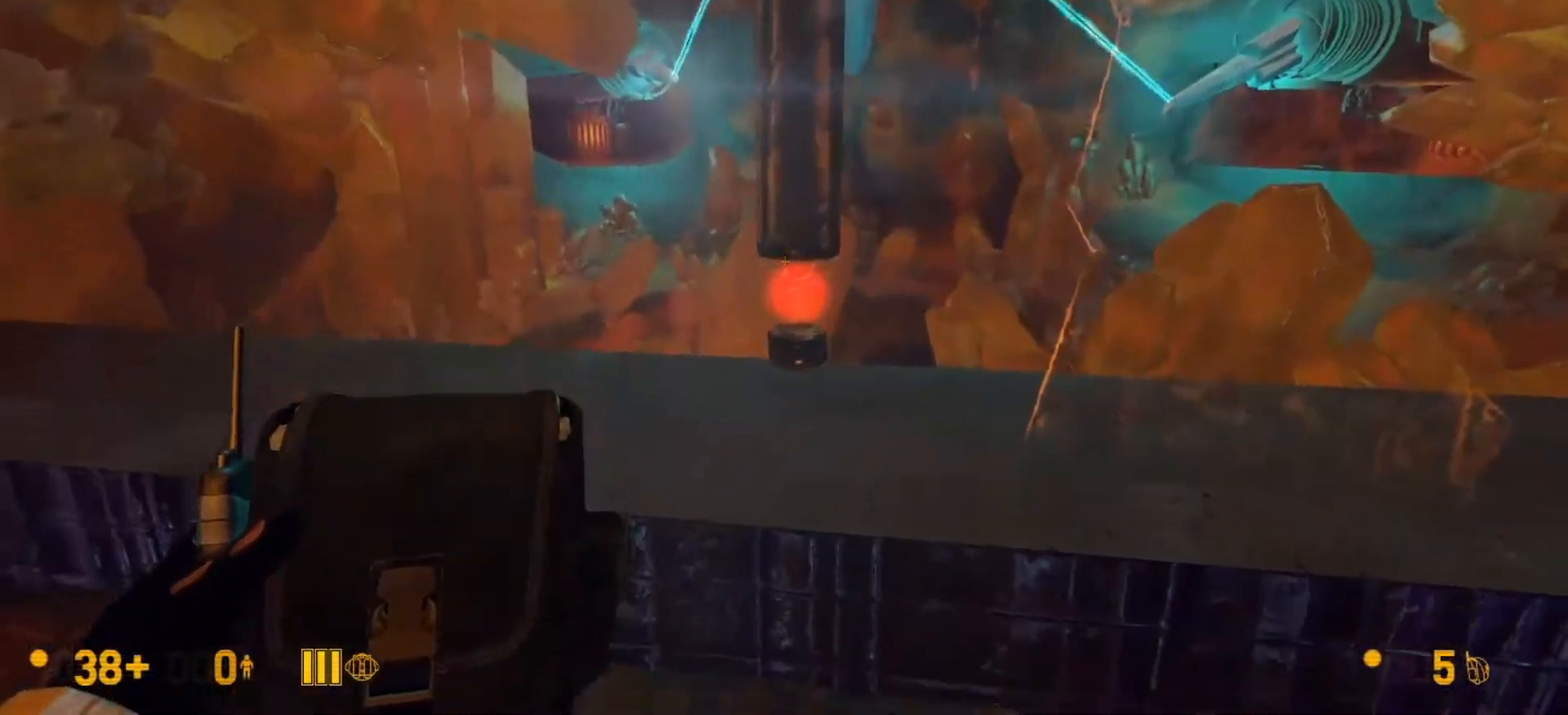
{"keys": [], "mouse": [], "events": [[33, "e", "up"], [67, "e", "down"], [167, "e", "up"], [200, "e", "down"], [300, "e", "up"], [400, "e", "down"], [500, "e", "up"]]}
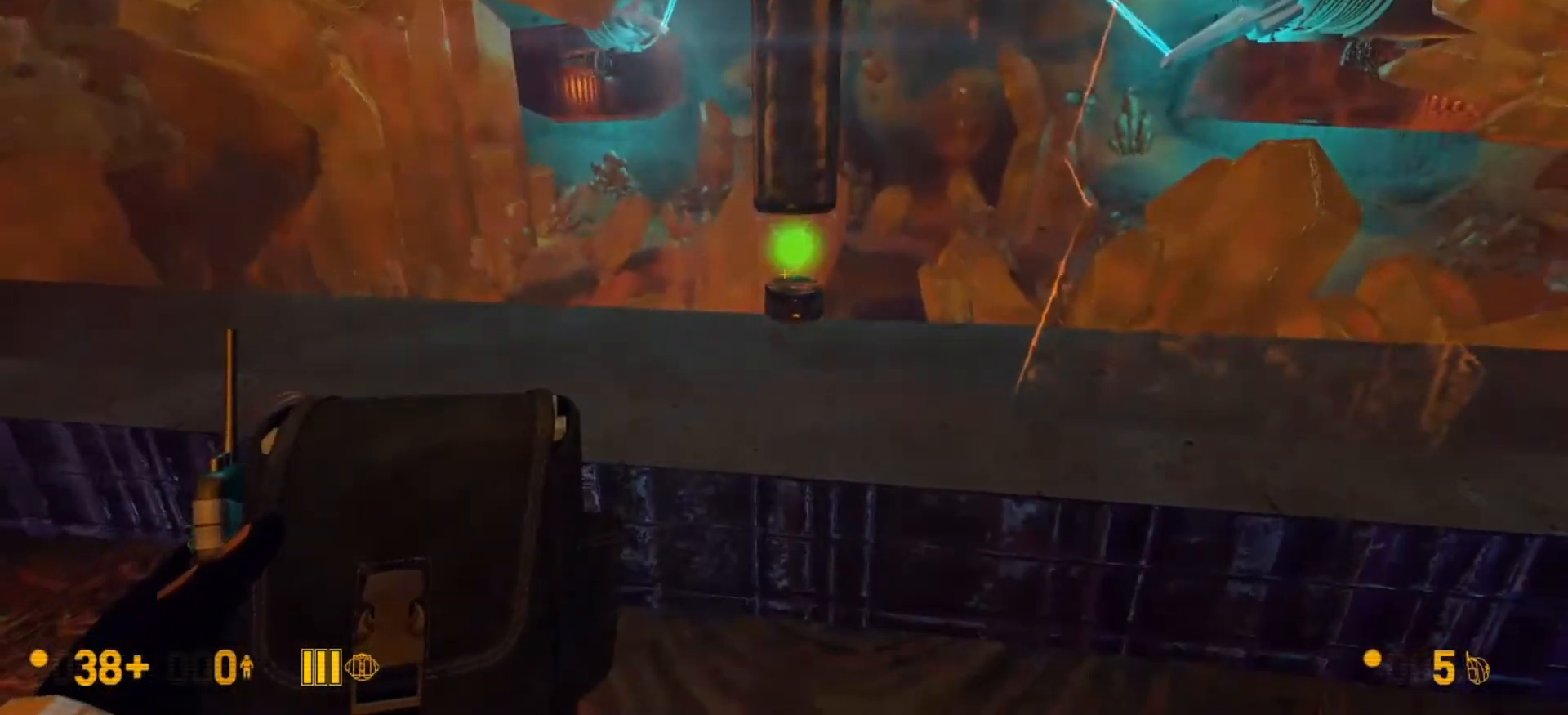
{"keys": ["d", "w"], "mouse": [], "events": [[33, "e", "down"], [133, "e", "up"], [200, "e", "down"], [333, "e", "up"], [367, "w", "down"], [500, "d", "down"]]}
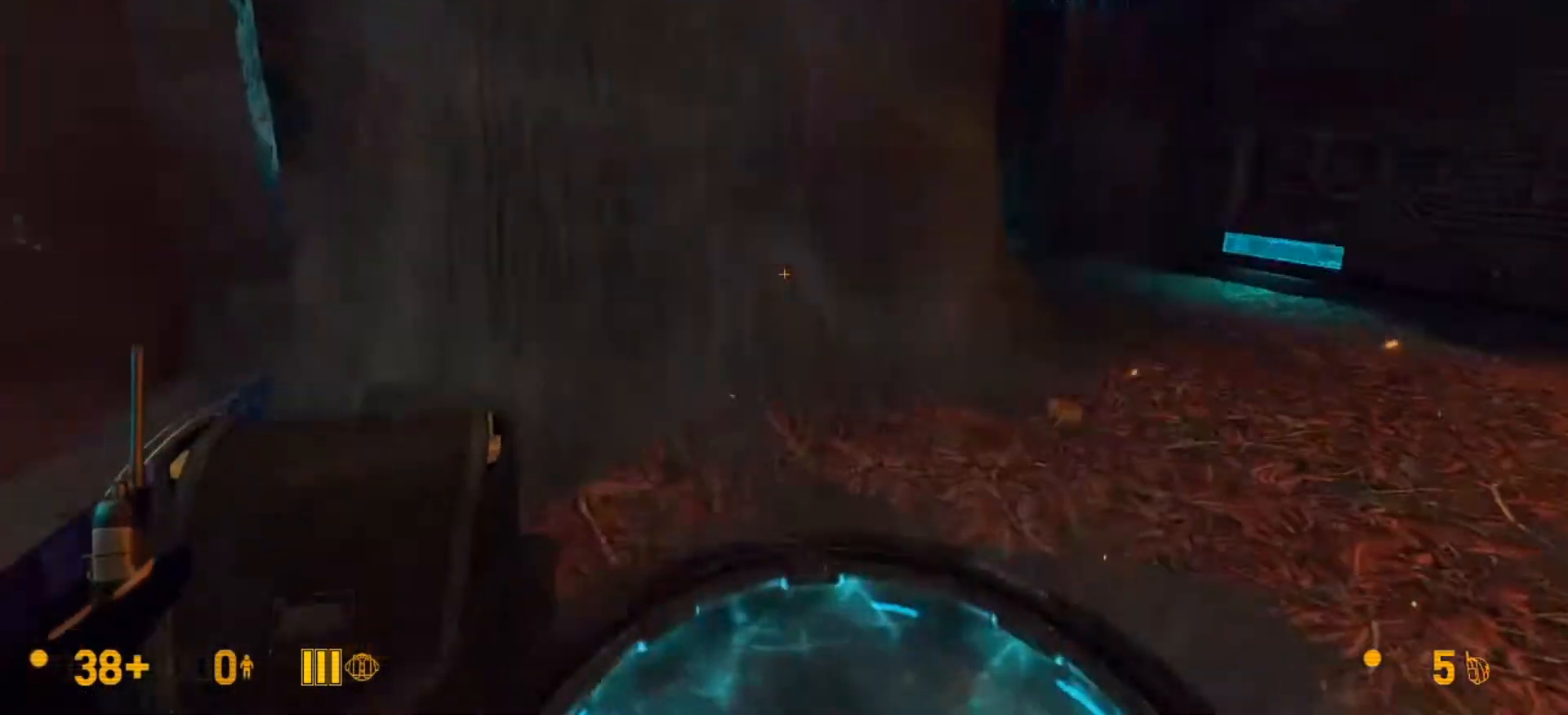
{"keys": ["d", "w"], "mouse": [], "events": []}
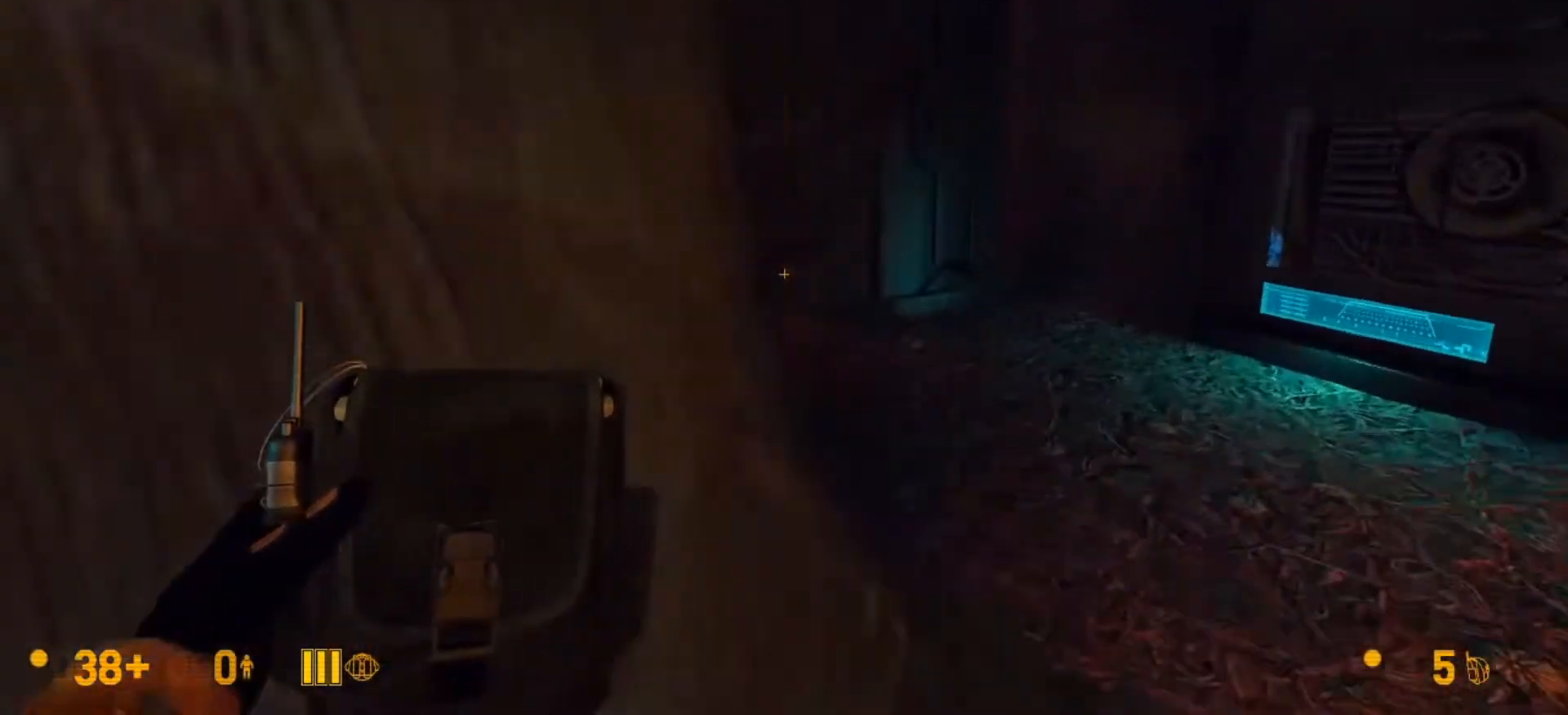
{"keys": ["w"], "mouse": [], "events": [[300, "d", "up"]]}
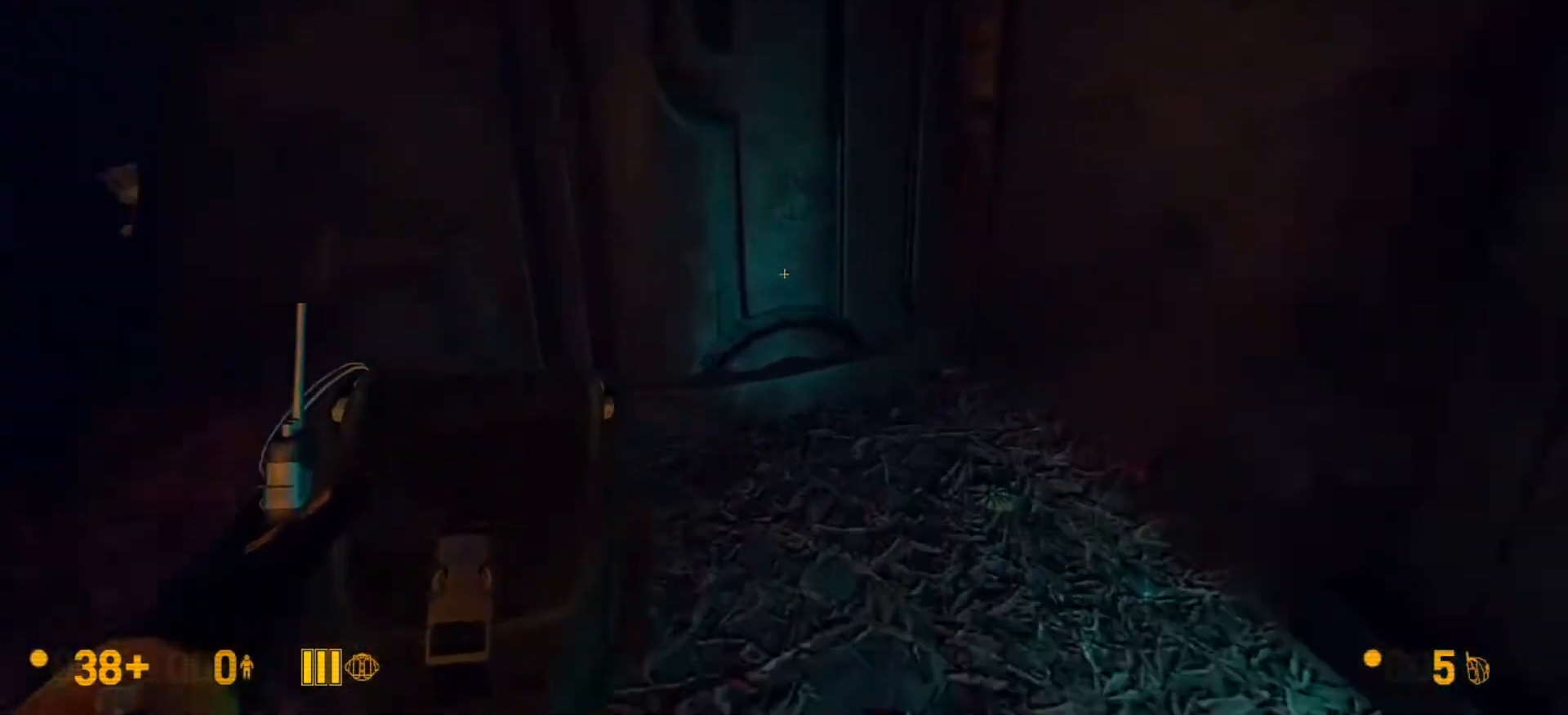
{"keys": [], "mouse": [], "events": [[100, "d", "down"], [100, "w", "up"], [167, "d", "up"]]}
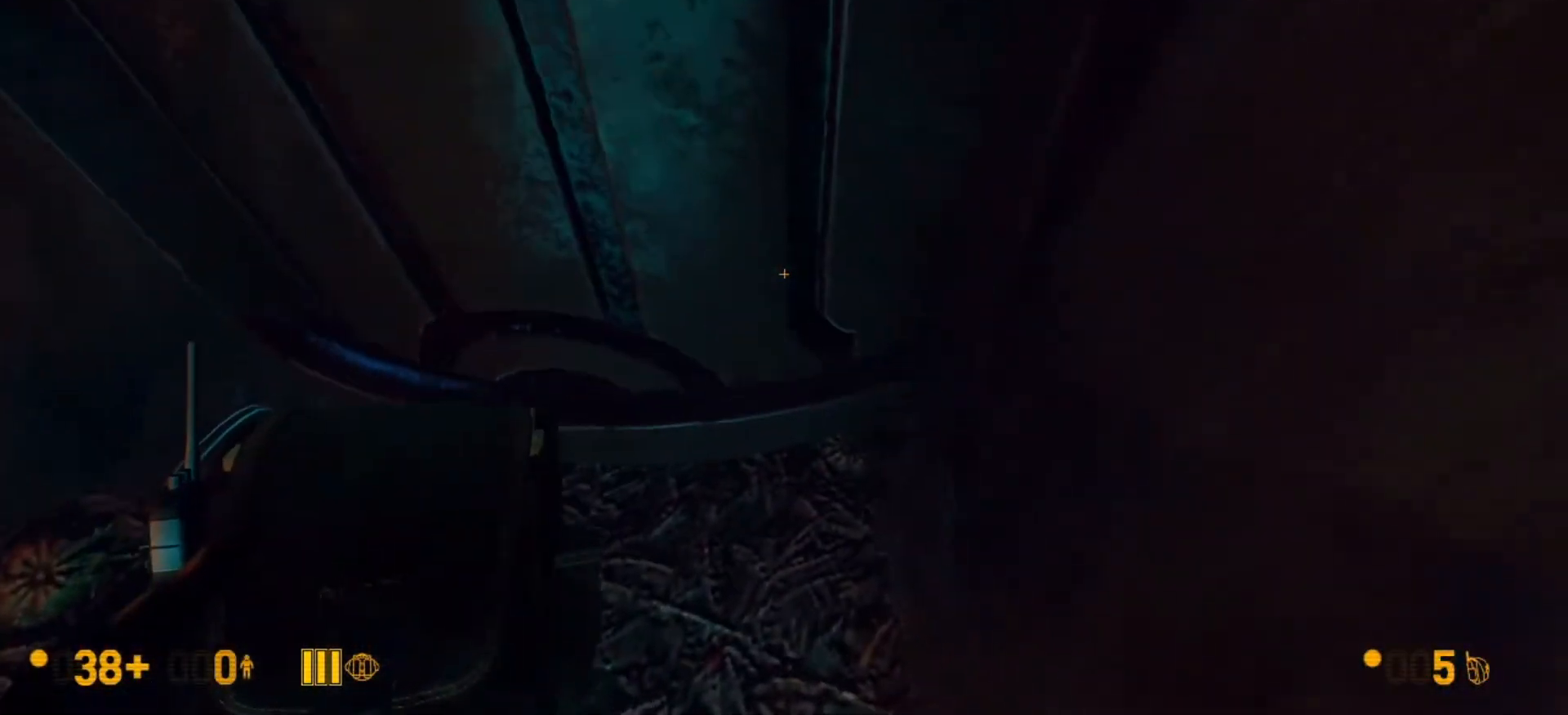
{"keys": [], "mouse": [], "events": []}
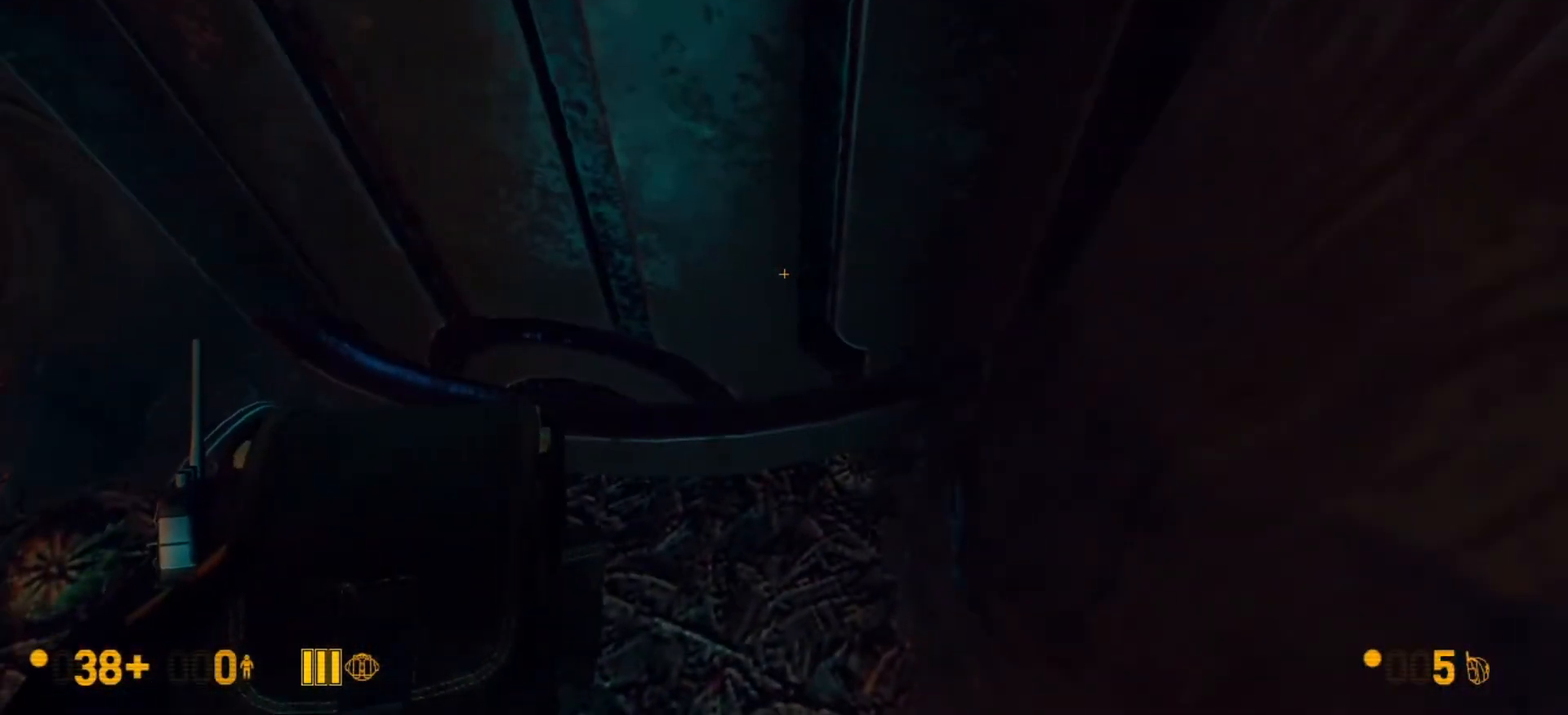
{"keys": [], "mouse": [], "events": []}
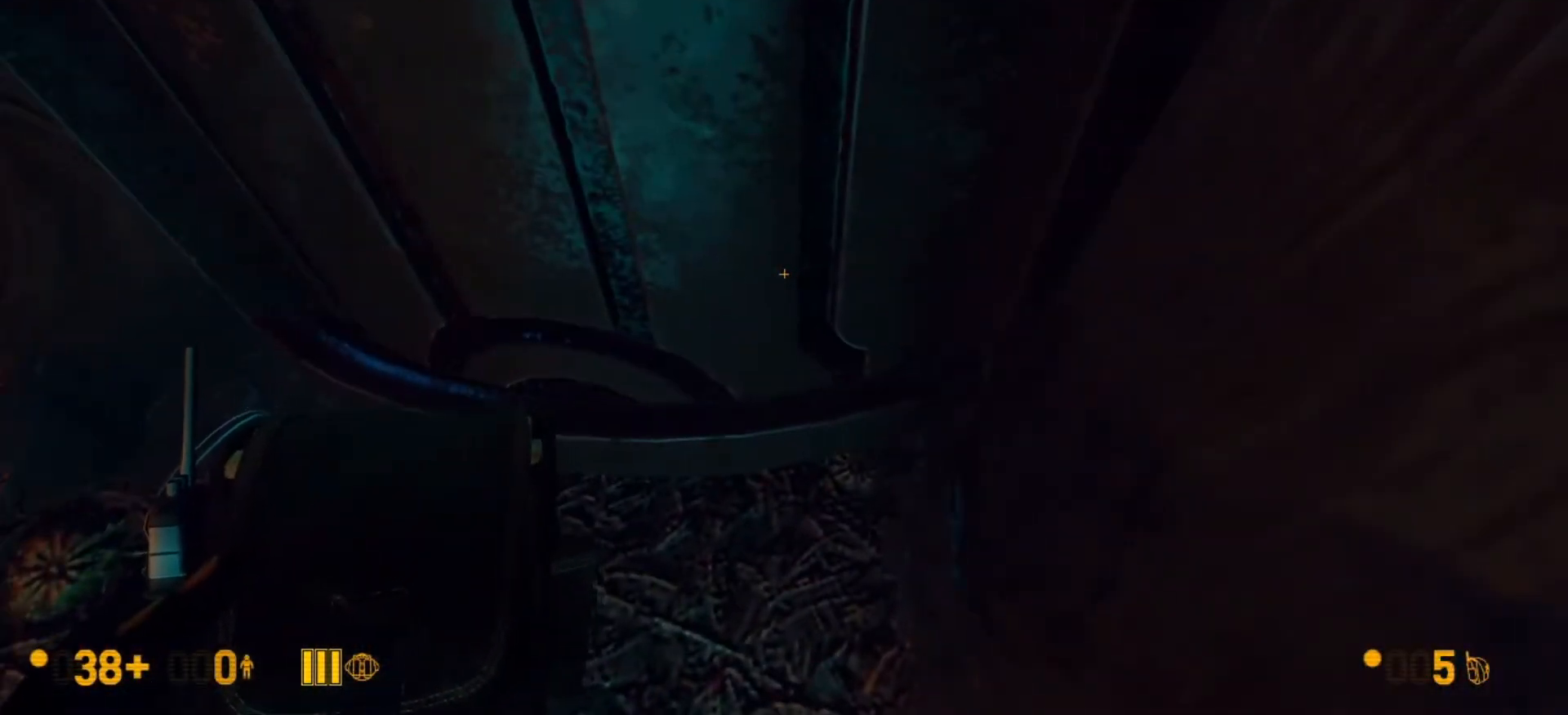
{"keys": [], "mouse": [], "events": []}
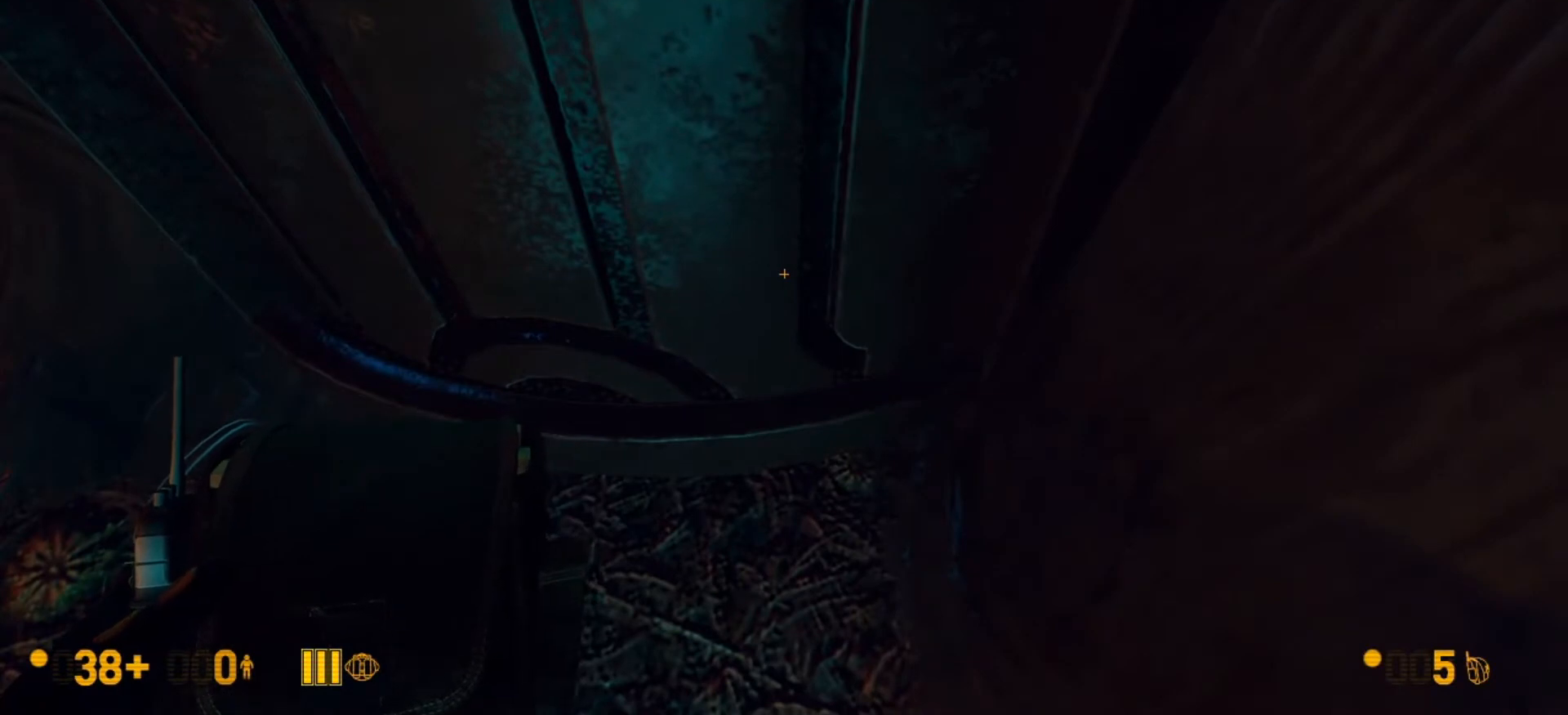
{"keys": [], "mouse": [], "events": []}
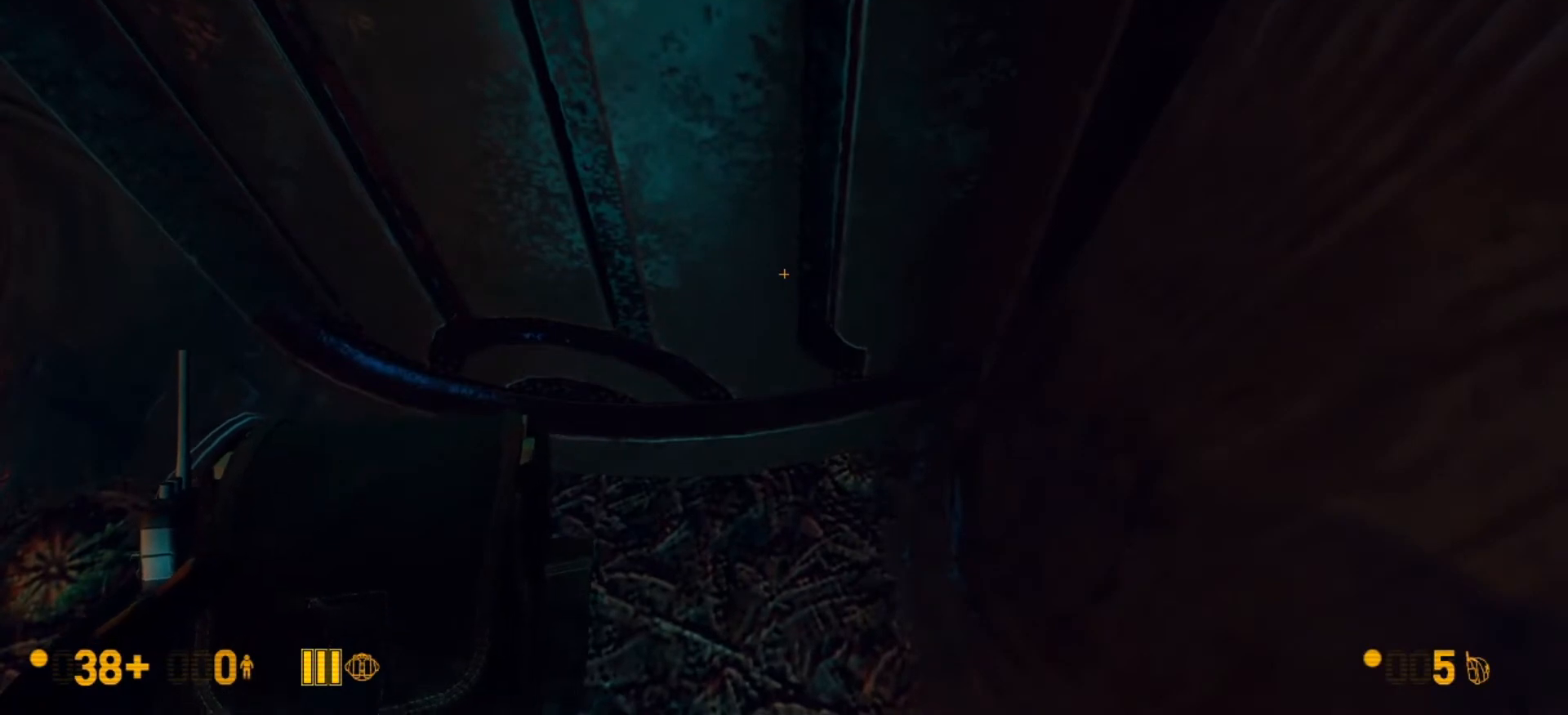
{"keys": ["a"], "mouse": [], "events": [[367, "a", "down"]]}
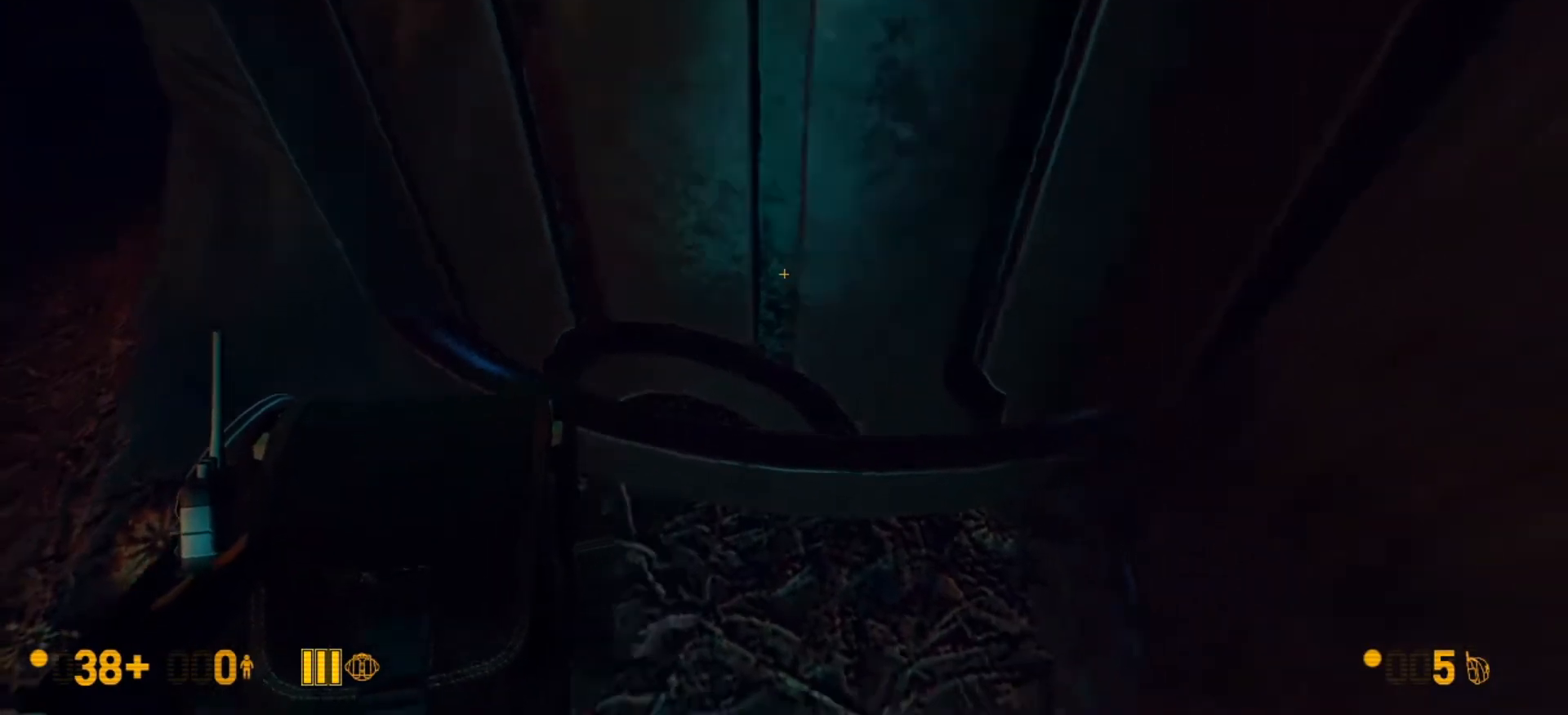
{"keys": [], "mouse": [], "events": [[33, "a", "up"], [267, "w", "down"], [367, "w", "up"]]}
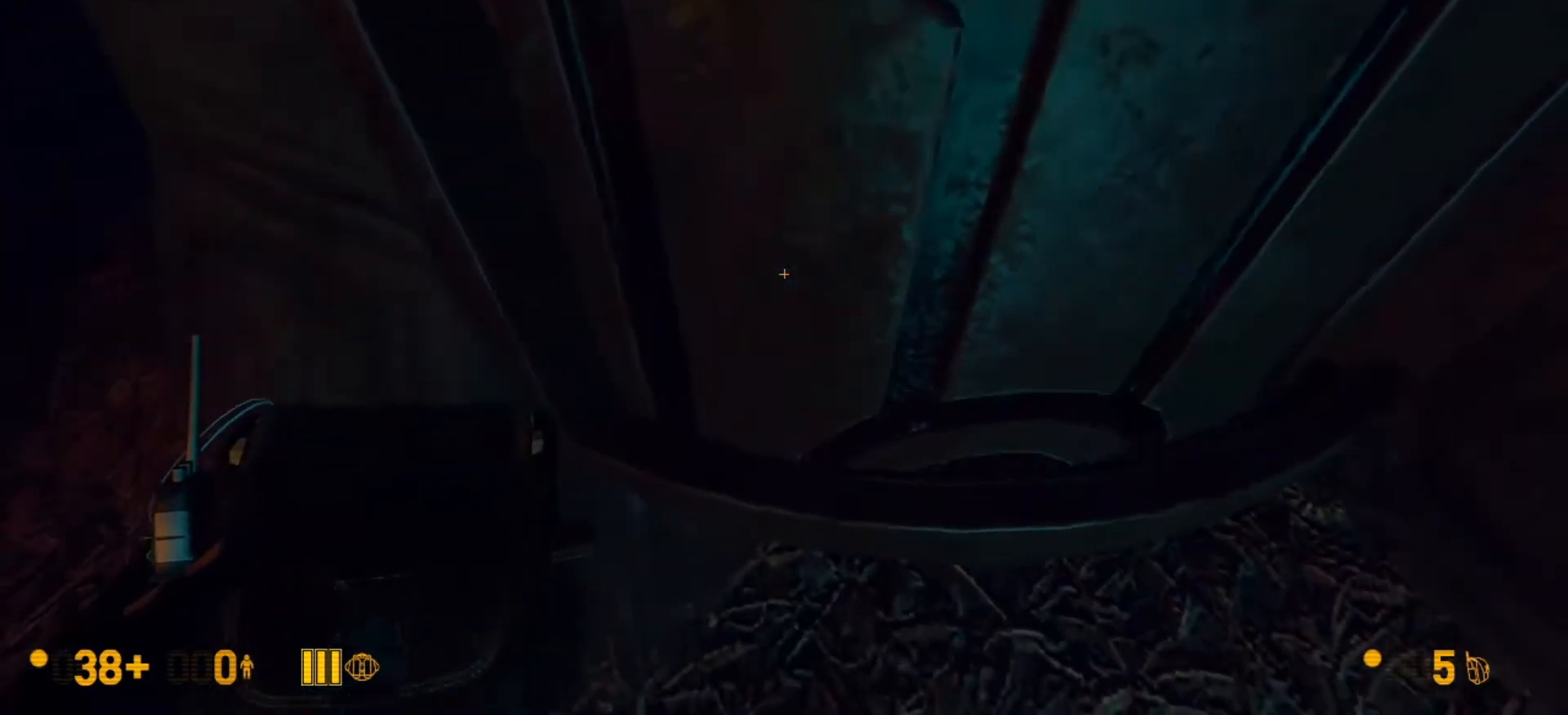
{"keys": [], "mouse": [], "events": []}
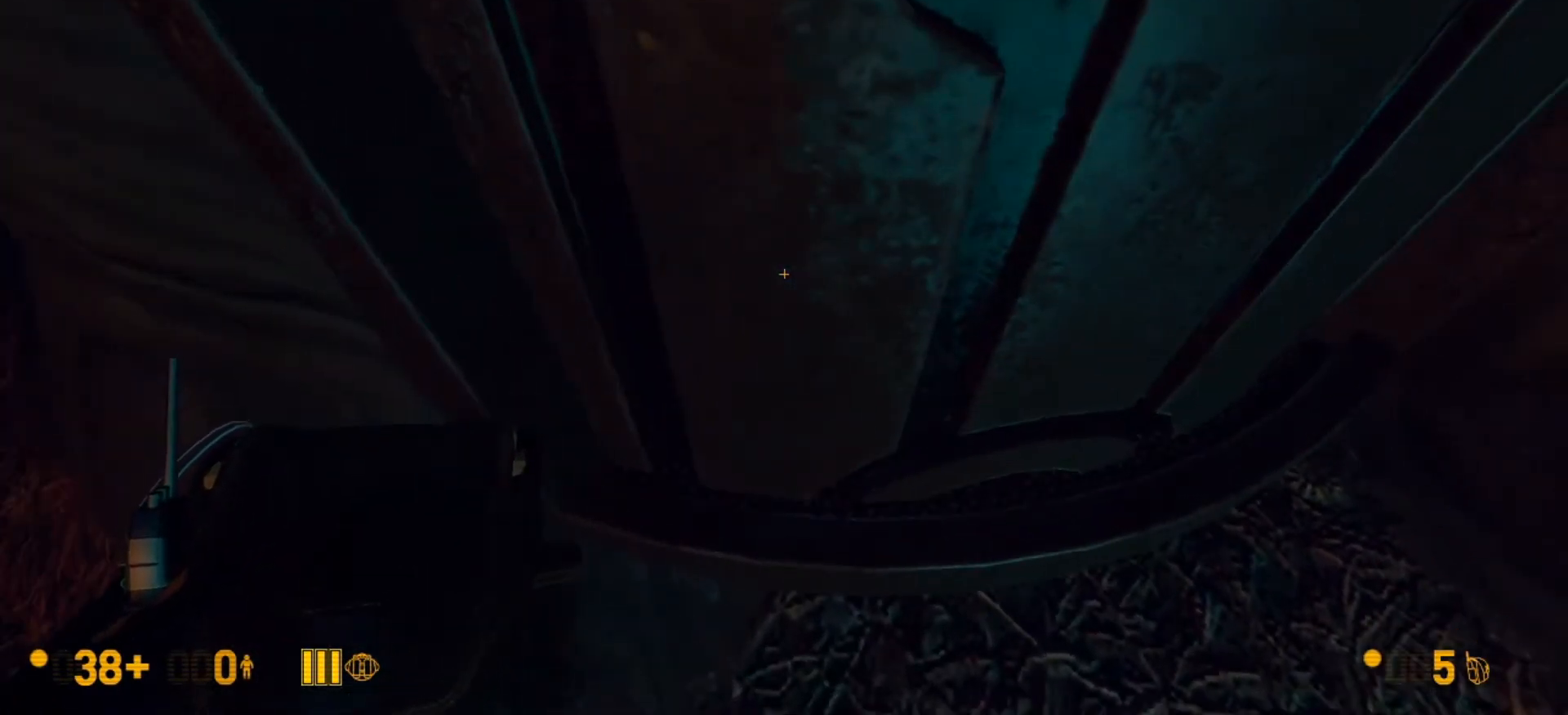
{"keys": [], "mouse": [], "events": []}
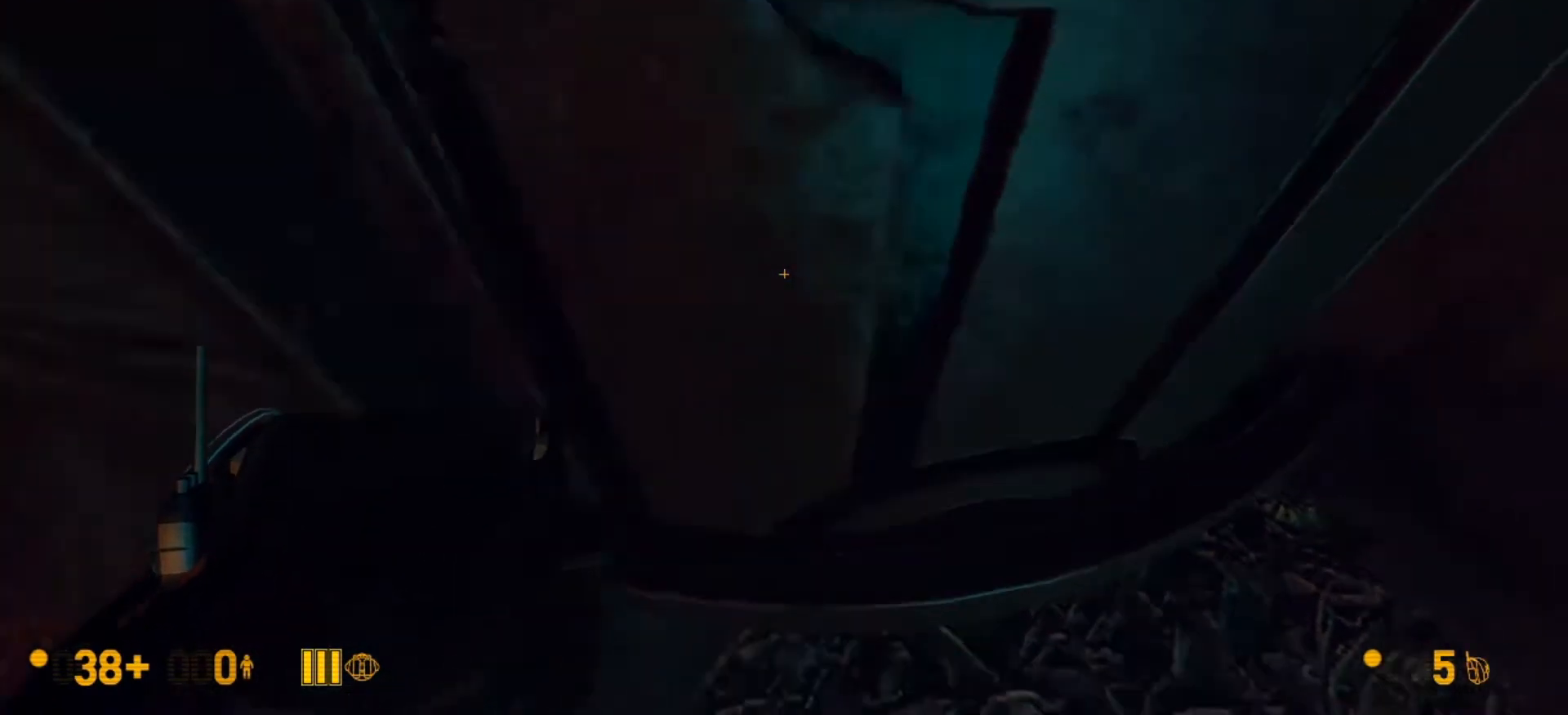
{"keys": ["ctrl"], "mouse": [], "events": [[233, "ctrl", "down"]]}
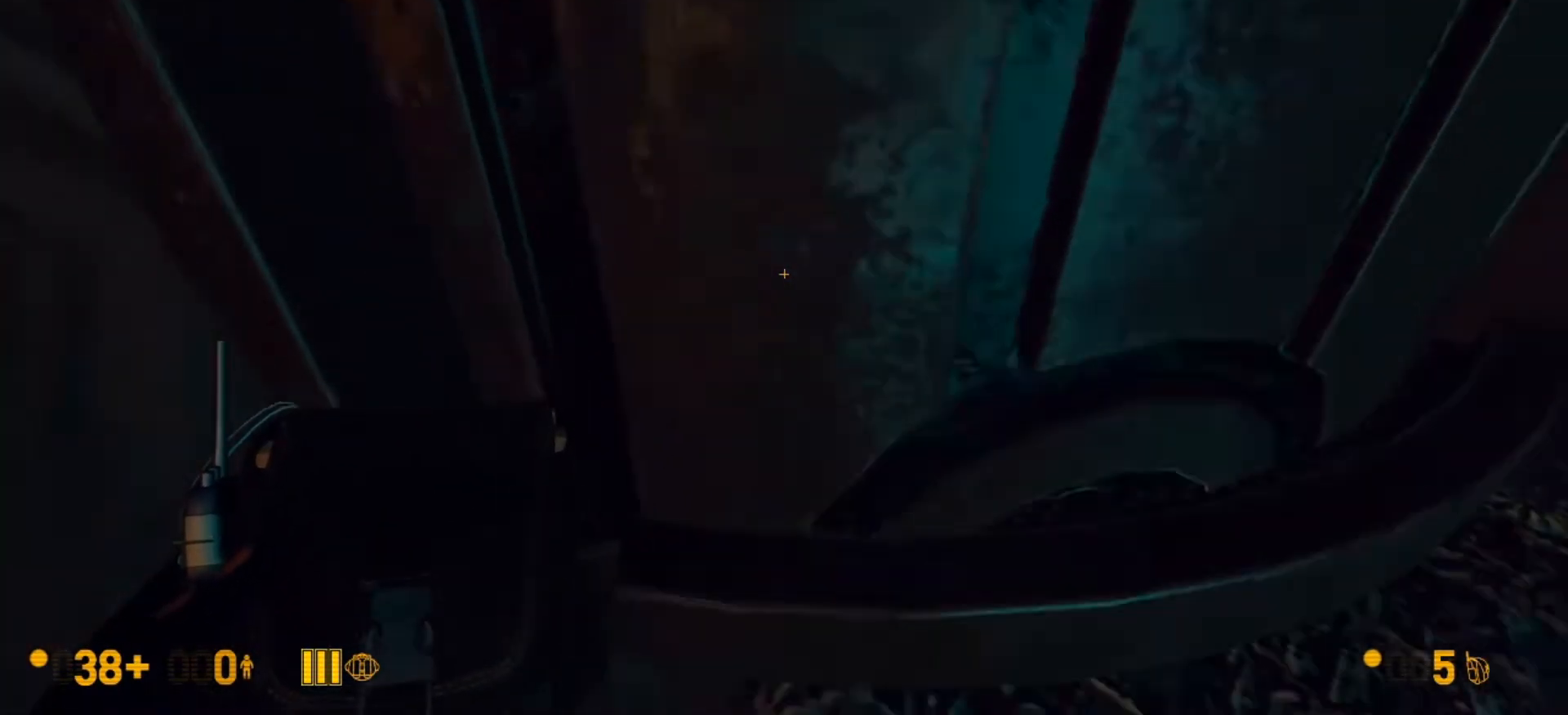
{"keys": ["ctrl", "w"], "mouse": [], "events": [[233, "w", "down"]]}
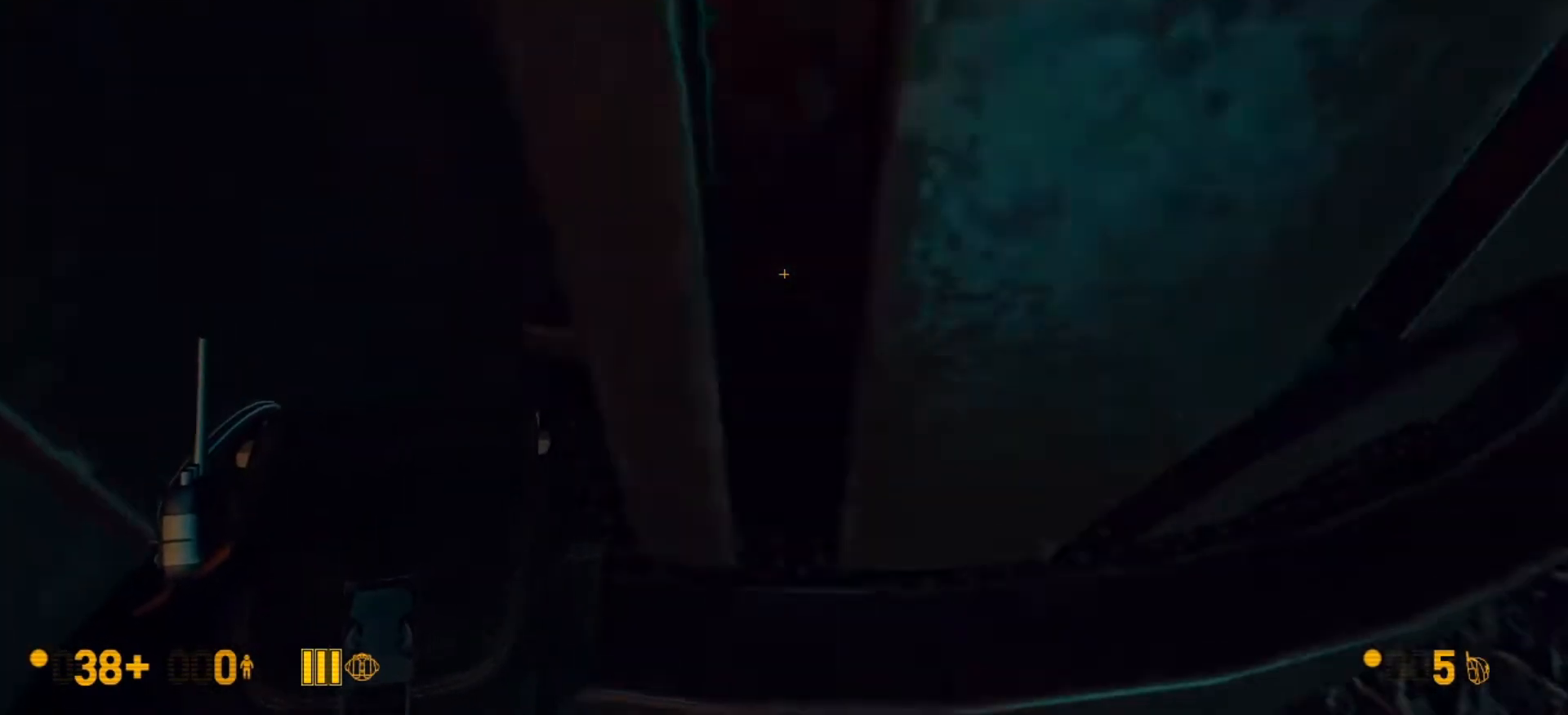
{"keys": ["ctrl", "w"], "mouse": [], "events": [[67, "w", "up"], [200, "w", "down"]]}
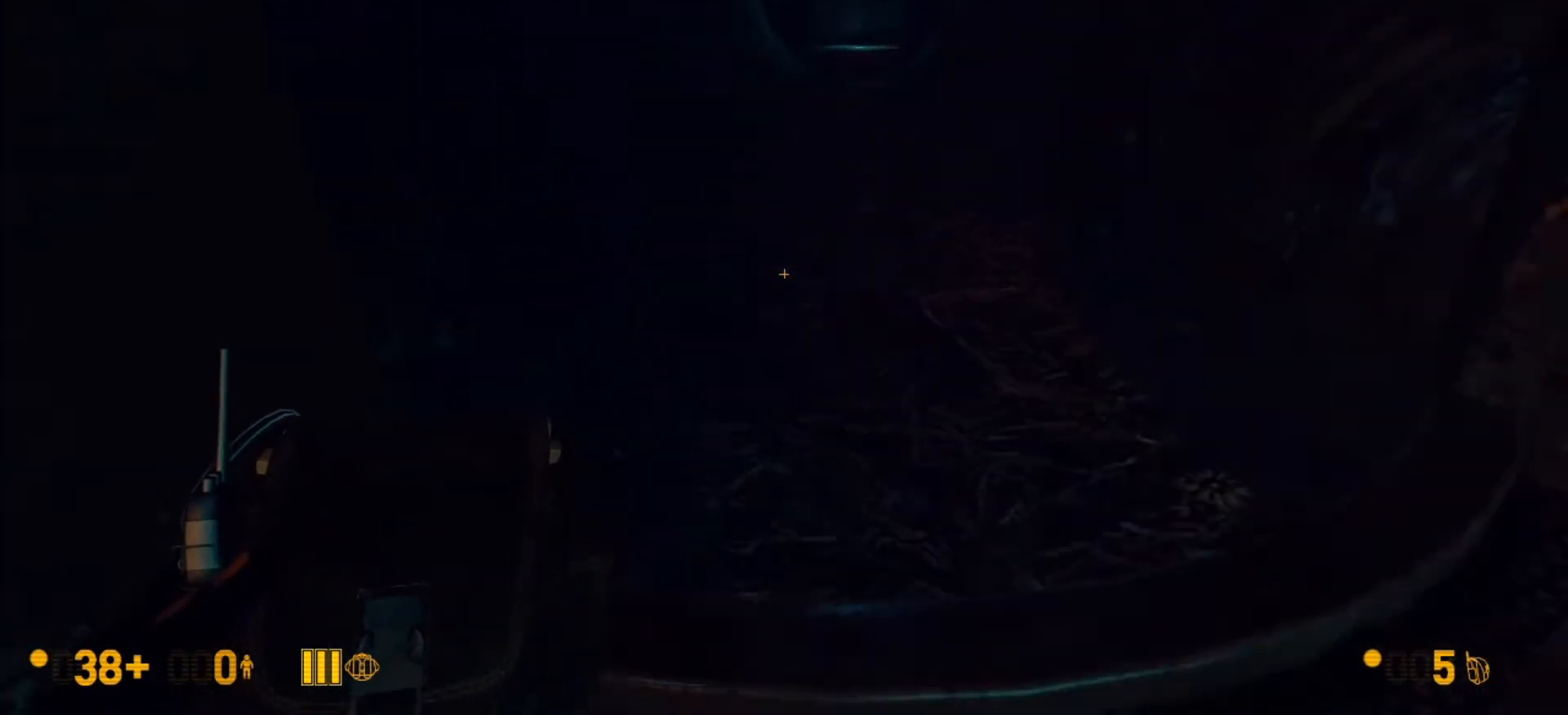
{"keys": ["ctrl"], "mouse": ["wheel_down"], "events": [[167, "mouse_wheel_down", "down"], [233, "w", "up"]]}
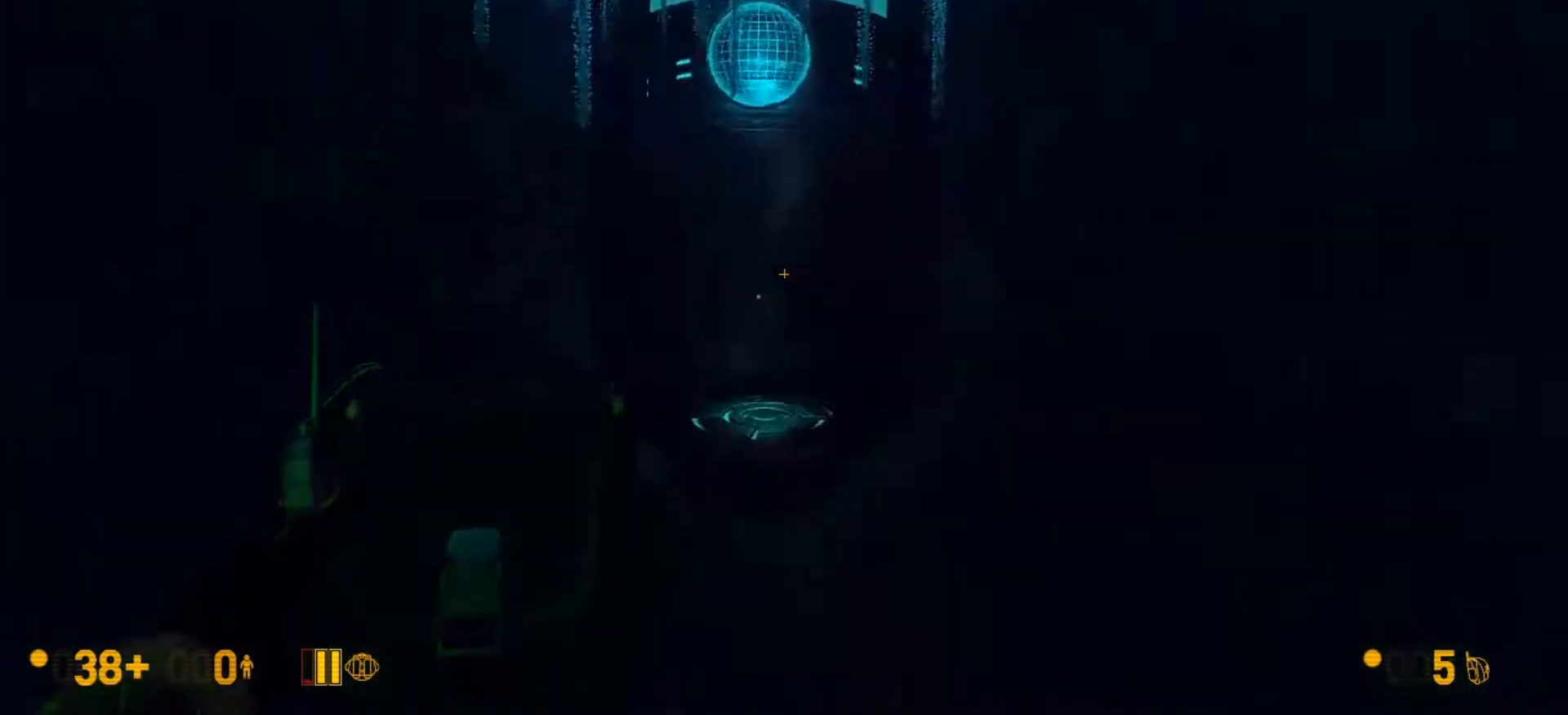
{"keys": [], "mouse": [], "events": [[67, "mouse_wheel_down", "up"], [233, "ctrl", "up"], [233, "d", "down"], [333, "d", "up"]]}
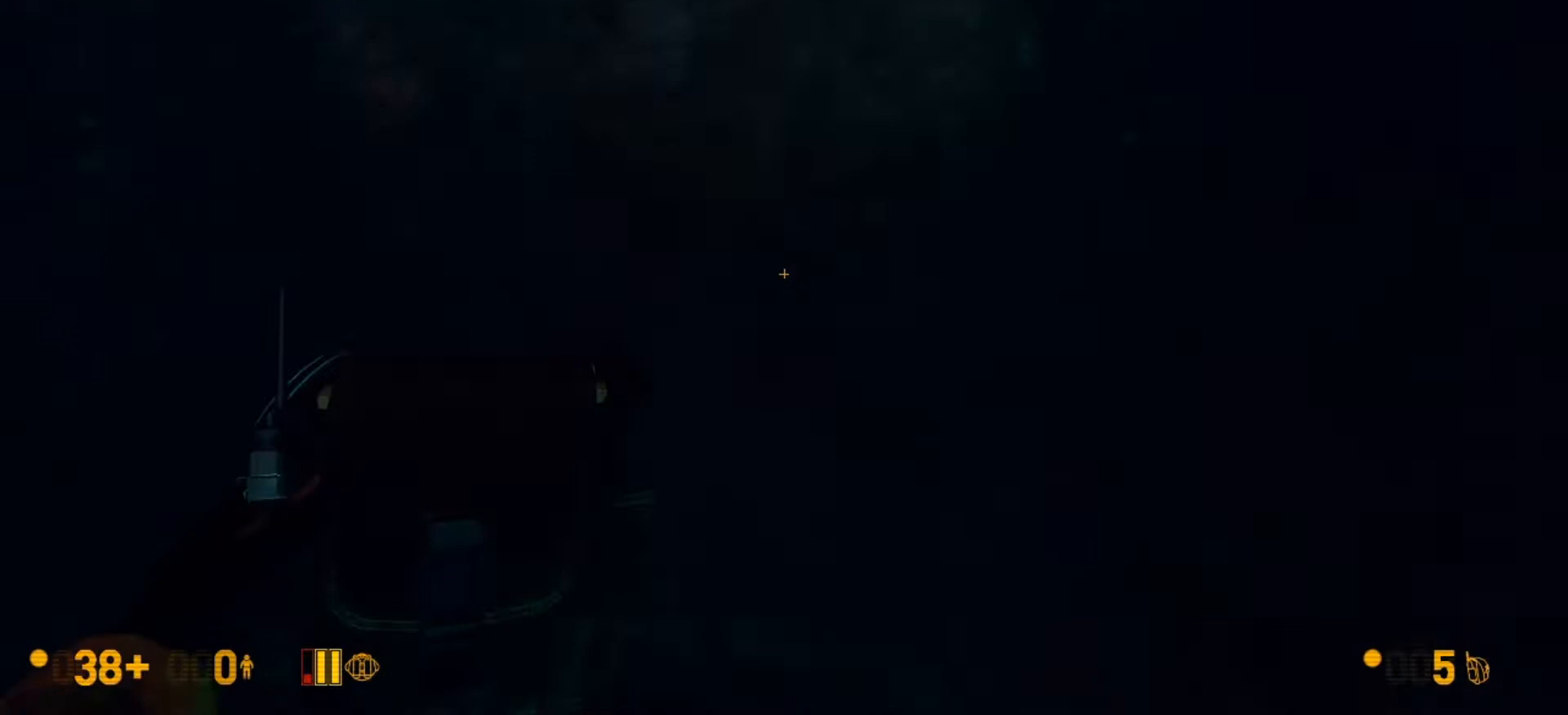
{"keys": ["e"], "mouse": [], "events": [[133, "a", "down"], [267, "a", "up"], [267, "e", "down"], [400, "e", "up"], [433, "e", "down"]]}
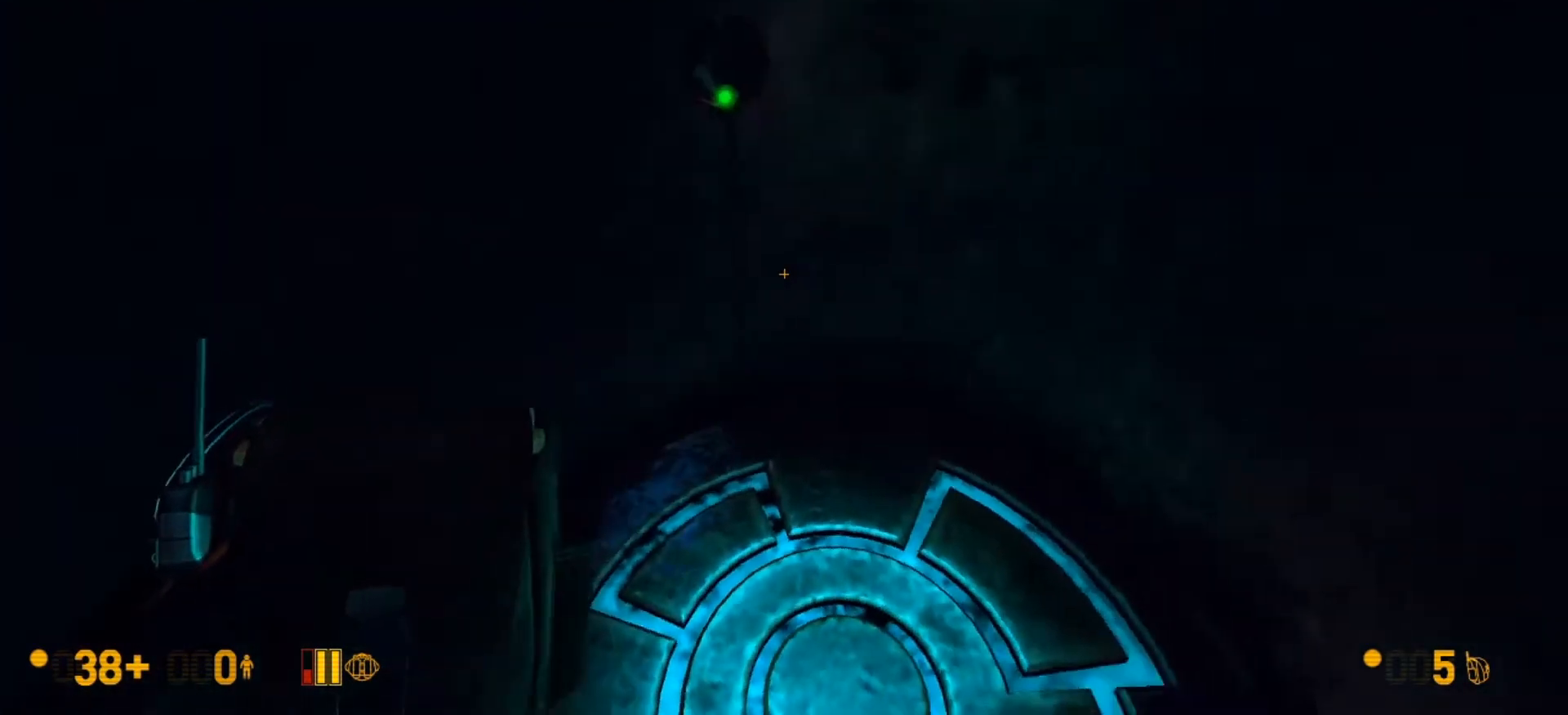
{"keys": [], "mouse": [], "events": [[33, "e", "up"], [100, "e", "down"], [200, "e", "up"]]}
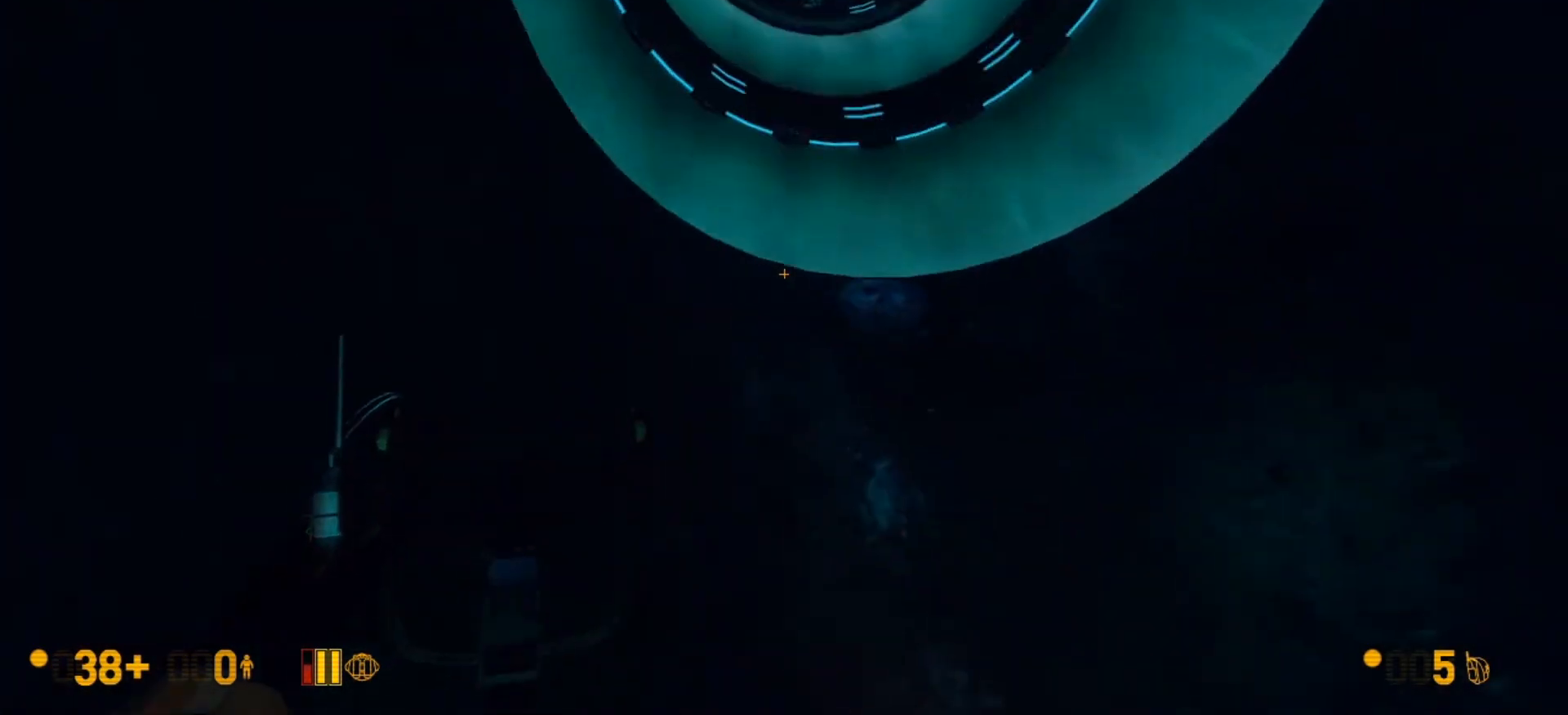
{"keys": [], "mouse": [], "events": [[233, "d", "down"], [333, "d", "up"]]}
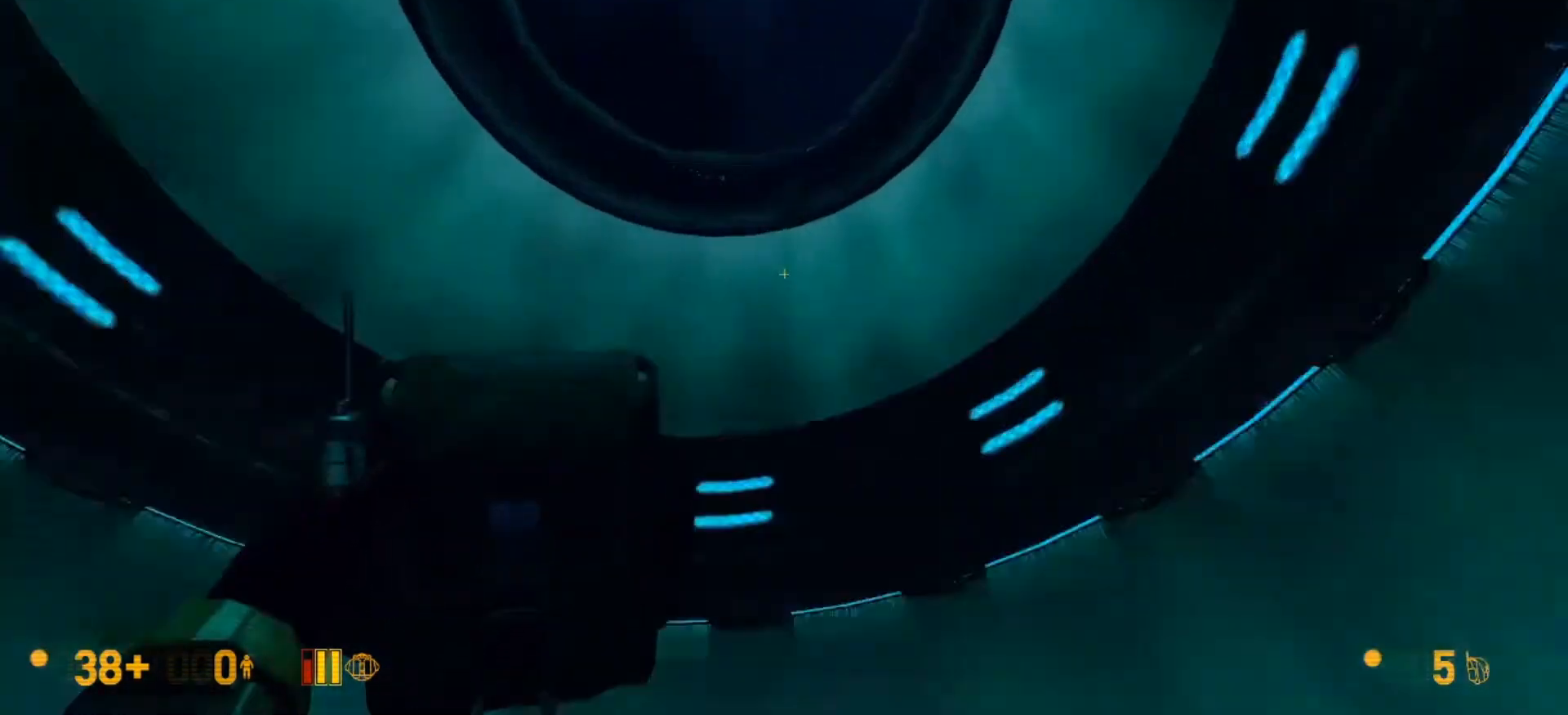
{"keys": [], "mouse": [], "events": [[67, "a", "down"], [167, "a", "up"]]}
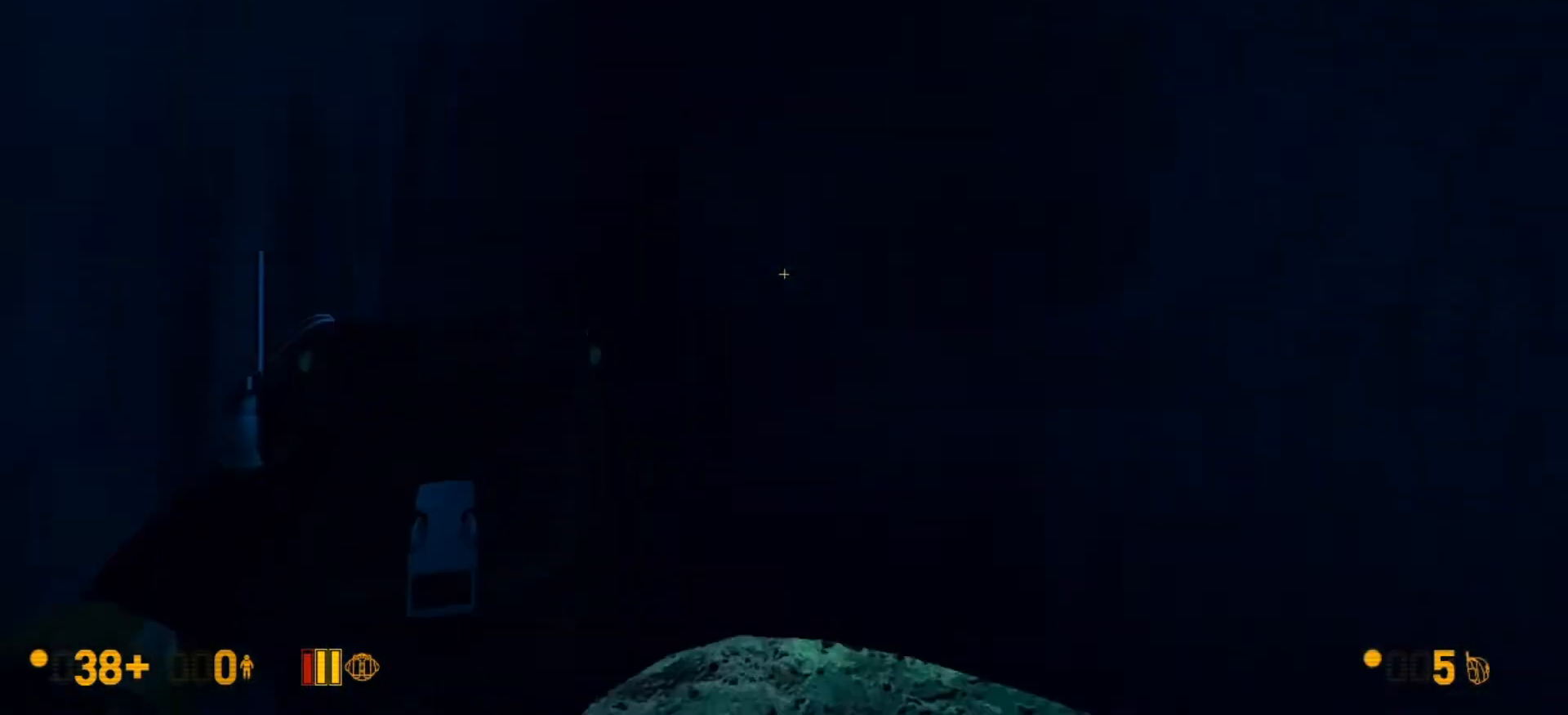
{"keys": [], "mouse": [], "events": [[100, "w", "down"], [467, "w", "up"]]}
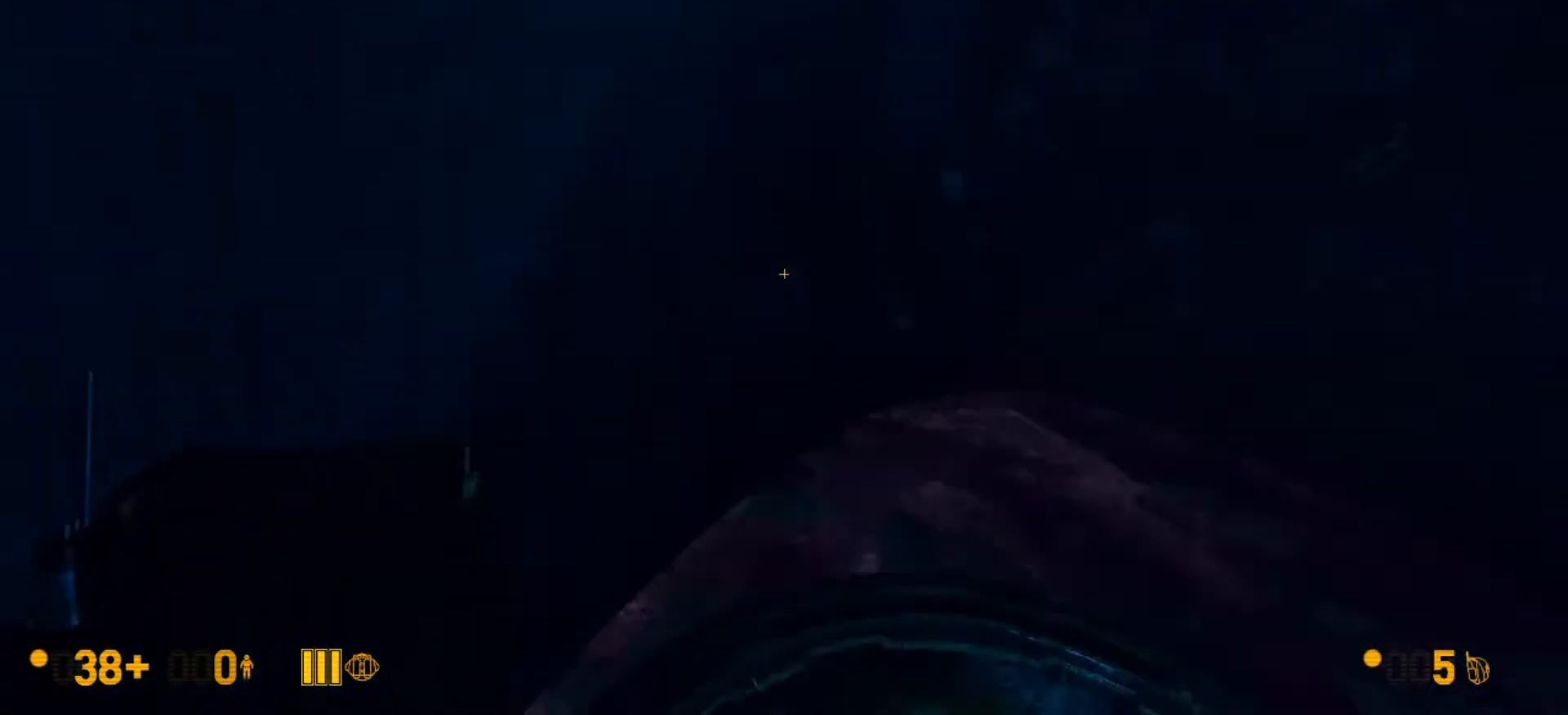
{"keys": ["w"], "mouse": [], "events": [[67, "w", "down"]]}
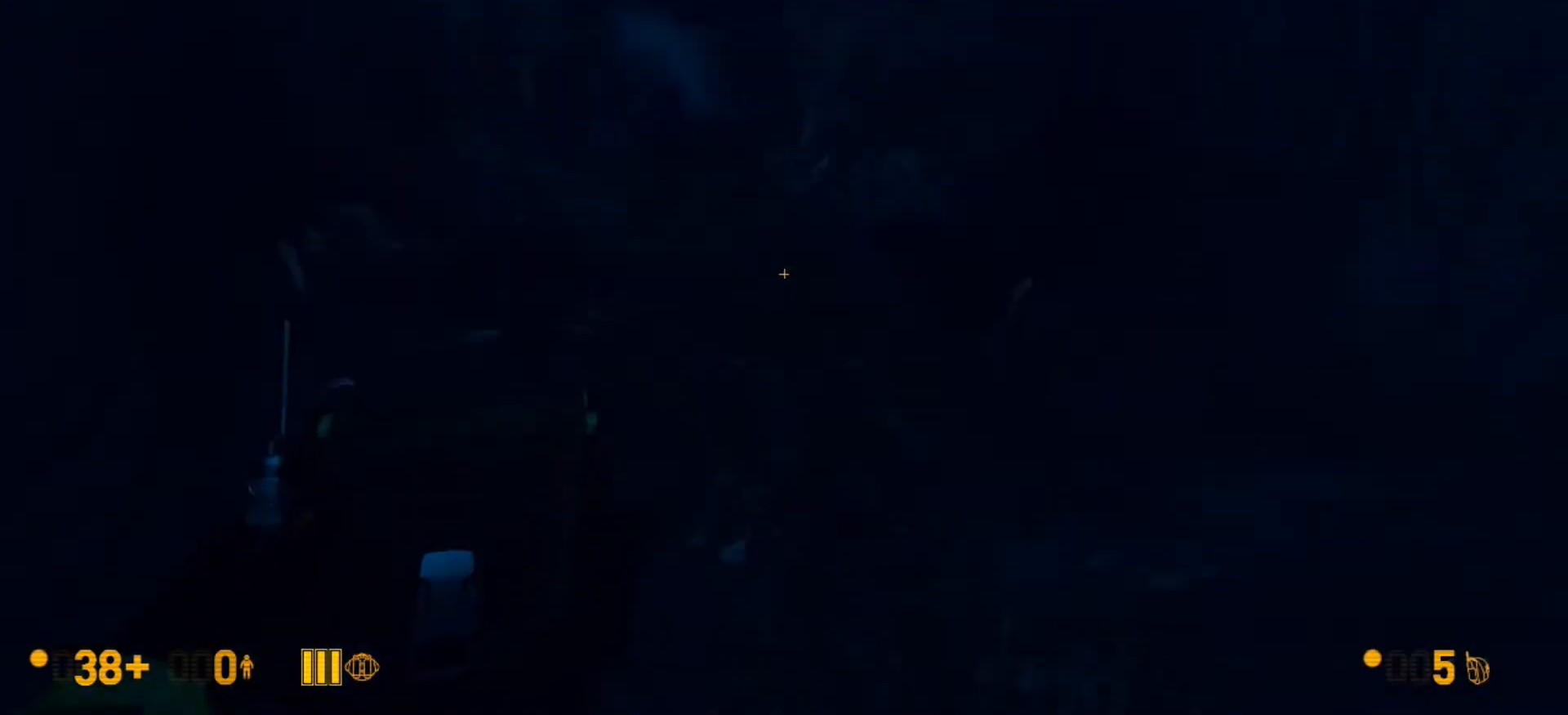
{"keys": ["ctrl"], "mouse": ["wheel_down"], "events": [[300, "ctrl", "down"], [367, "mouse_wheel_down", "down"], [367, "w", "up"]]}
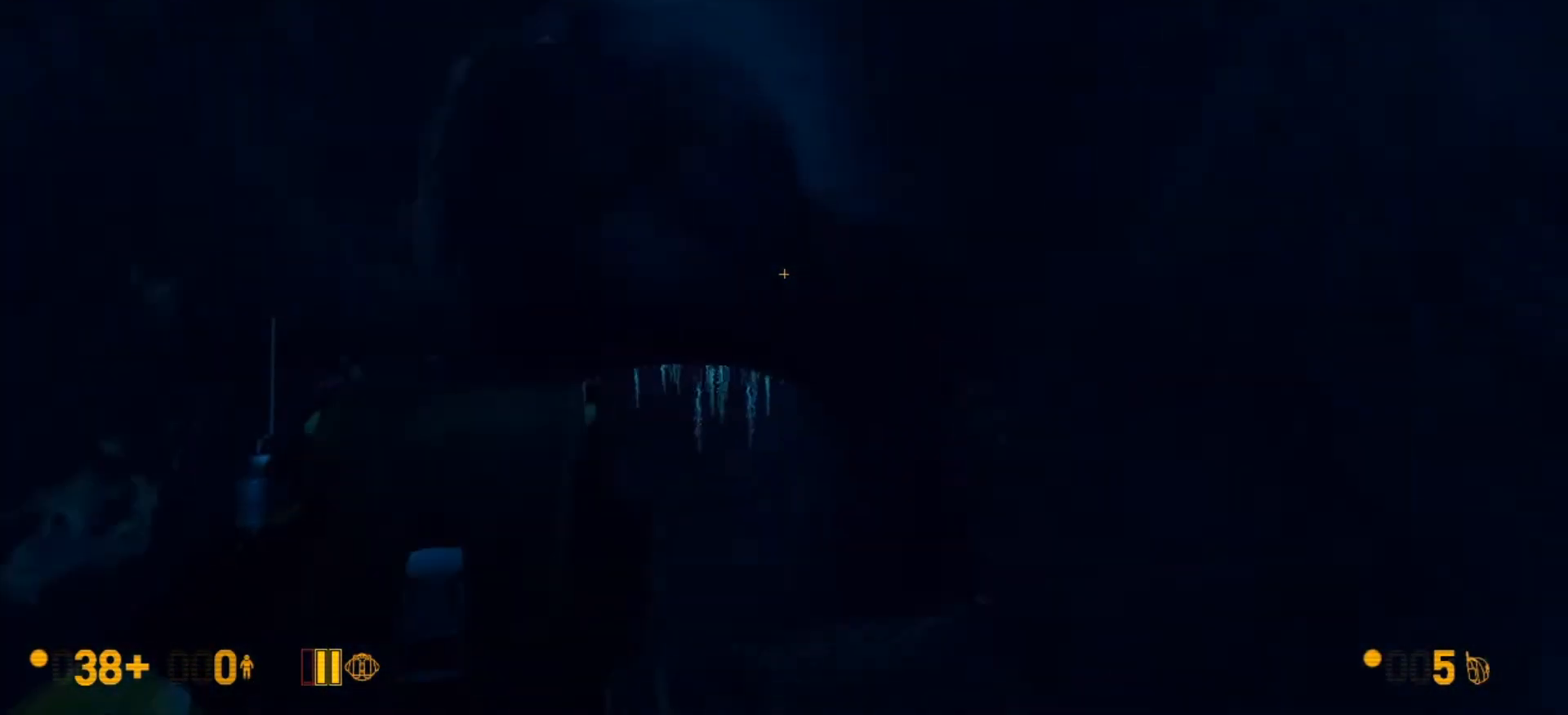
{"keys": ["ctrl"], "mouse": [], "events": [[233, "mouse_wheel_down", "up"]]}
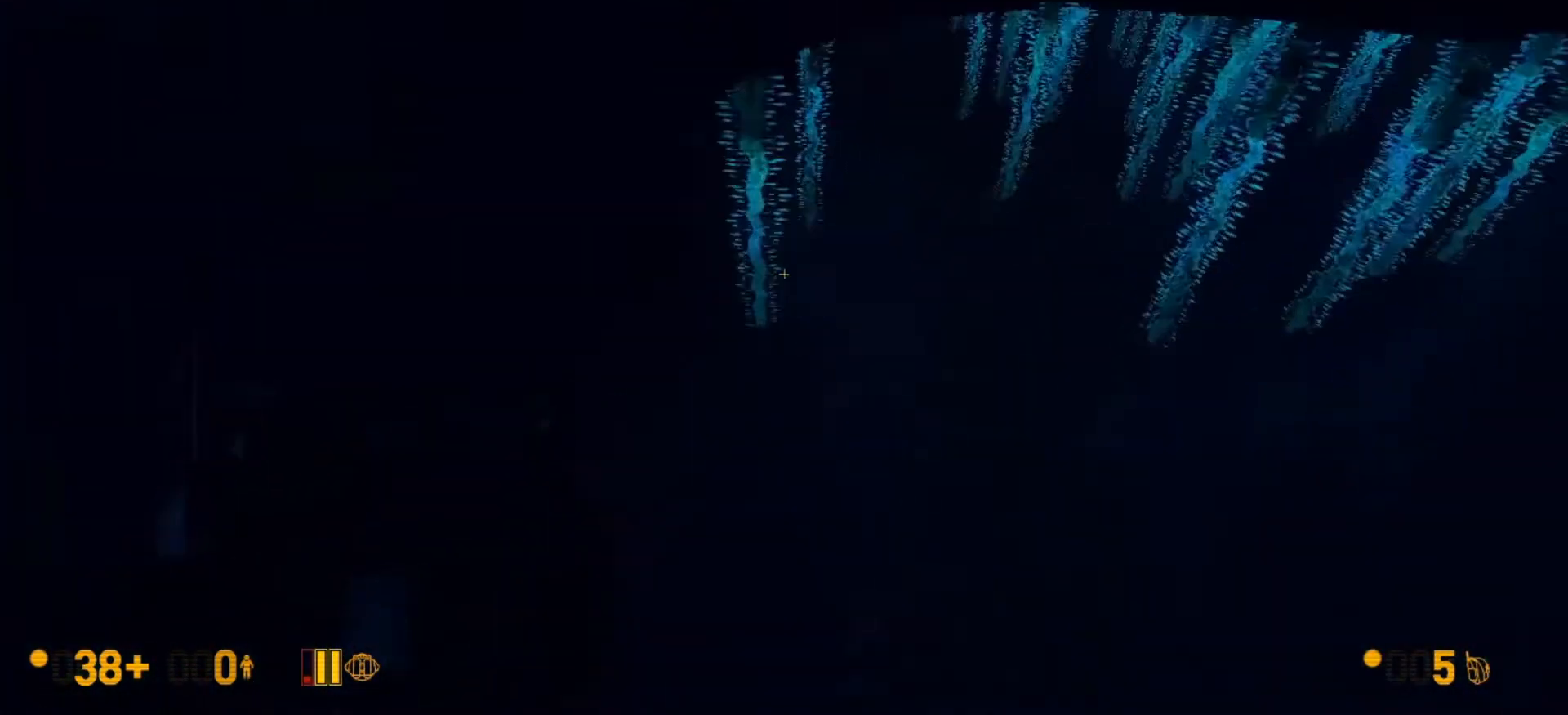
{"keys": ["w"], "mouse": [], "events": [[67, "ctrl", "up"], [67, "d", "down"], [167, "w", "down"], [333, "d", "up"]]}
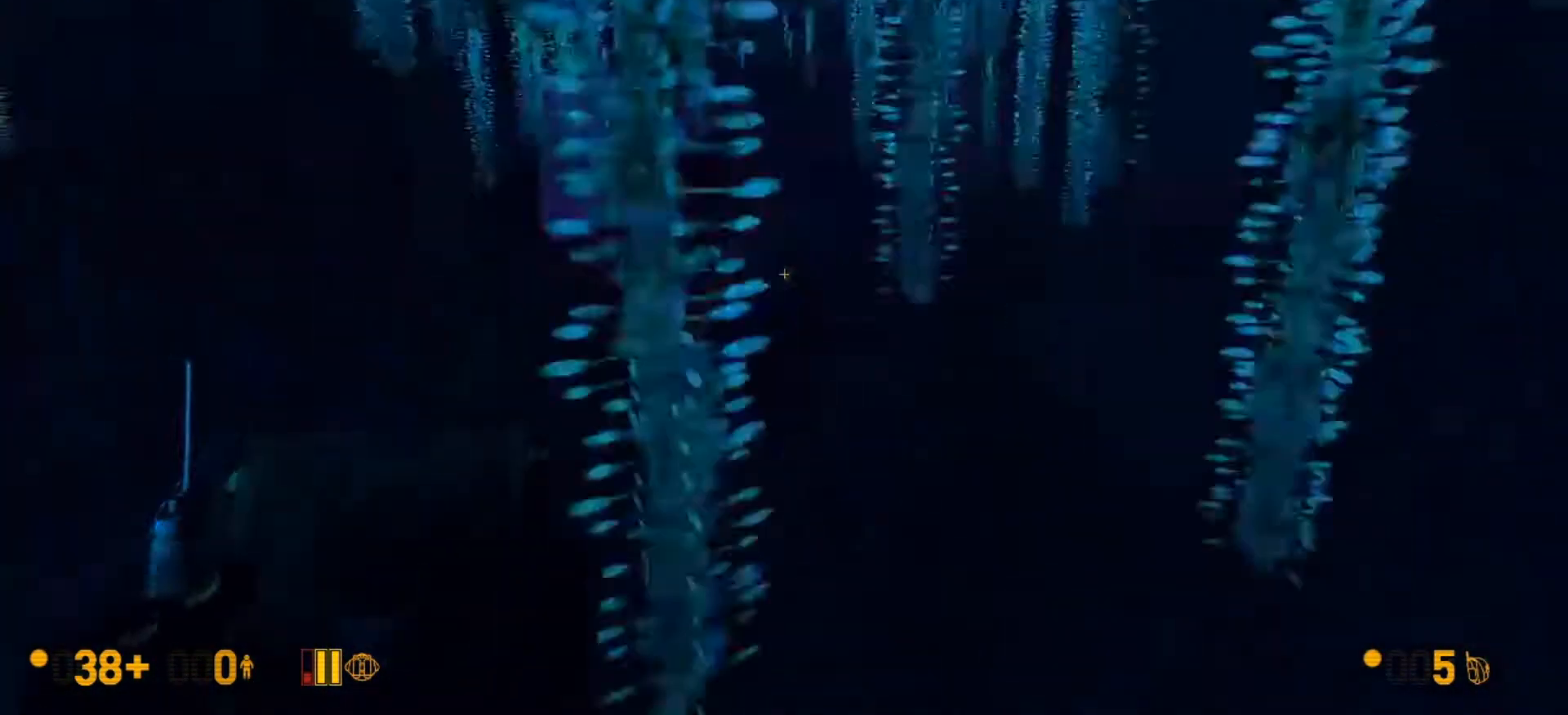
{"keys": ["w"], "mouse": [], "events": []}
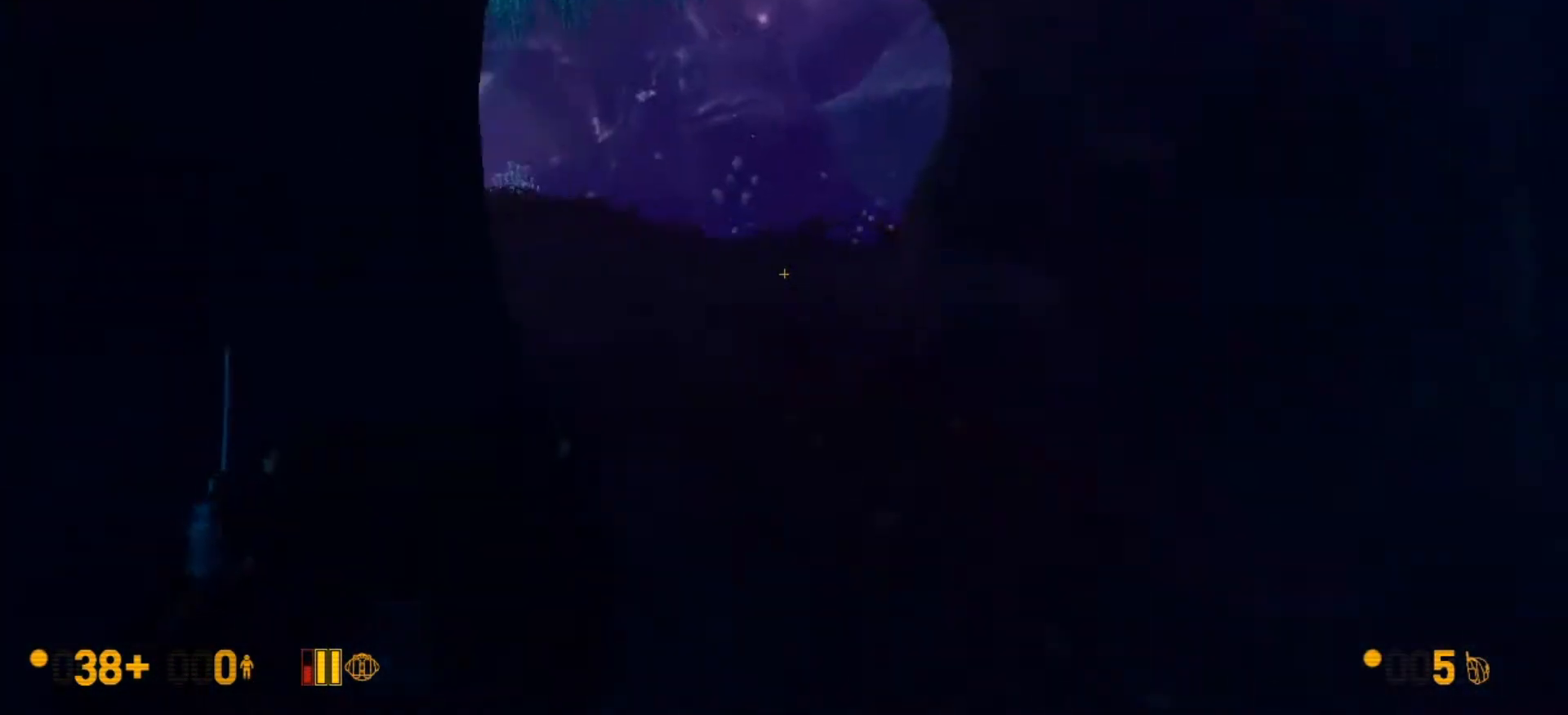
{"keys": ["w"], "mouse": [], "events": []}